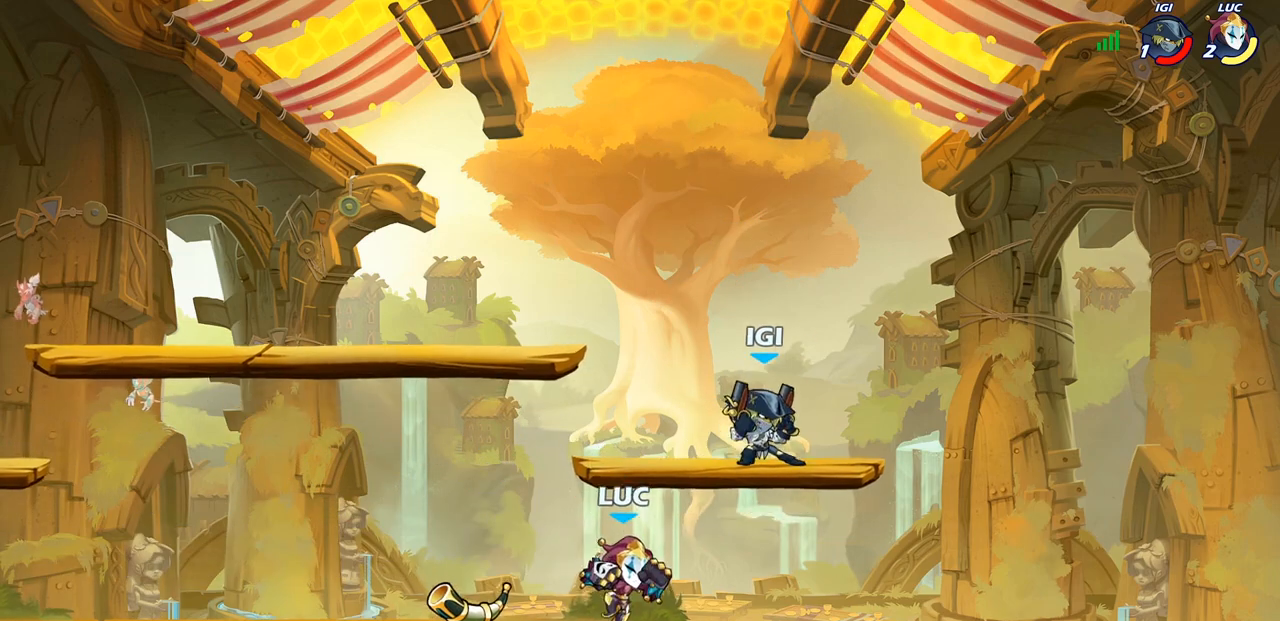
Gameplay with a controller (PlayStation layout); each line is a JSON object with the inputs held at the frame after it. "events" lists button and stick changes between this image and that frame as [ms after this image, input, new state], when the widget could be followed in between.
{"buttons": [], "left_stick": "up-left", "right_stick": "center", "events": [[133, "CROSS", "down"], [133, "left_stick", "up"], [217, "SQUARE", "down"], [250, "CROSS", "up"], [267, "SQUARE", "up"], [267, "left_stick", "center"], [467, "left_stick", "up-left"]]}
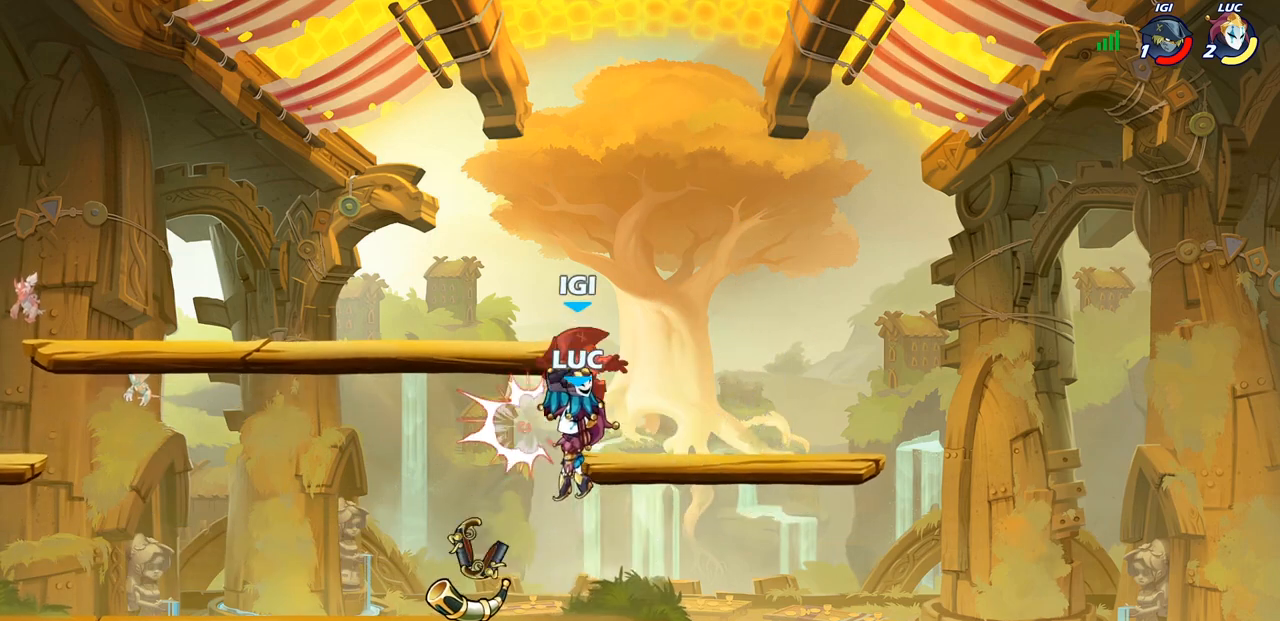
{"buttons": ["SQUARE", "R2"], "left_stick": "left", "right_stick": "center", "events": [[33, "left_stick", "left"], [367, "left_stick", "center"], [450, "R2", "down"], [467, "left_stick", "left"], [500, "SQUARE", "down"]]}
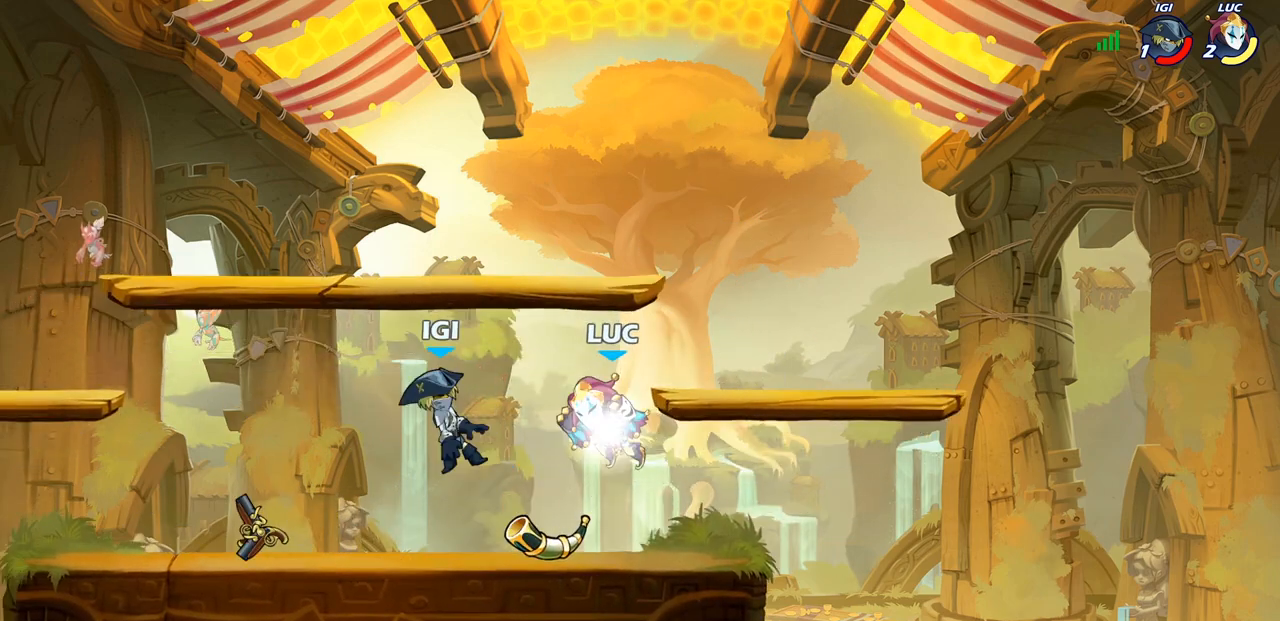
{"buttons": [], "left_stick": "left", "right_stick": "center", "events": [[83, "R2", "up"], [100, "SQUARE", "up"]]}
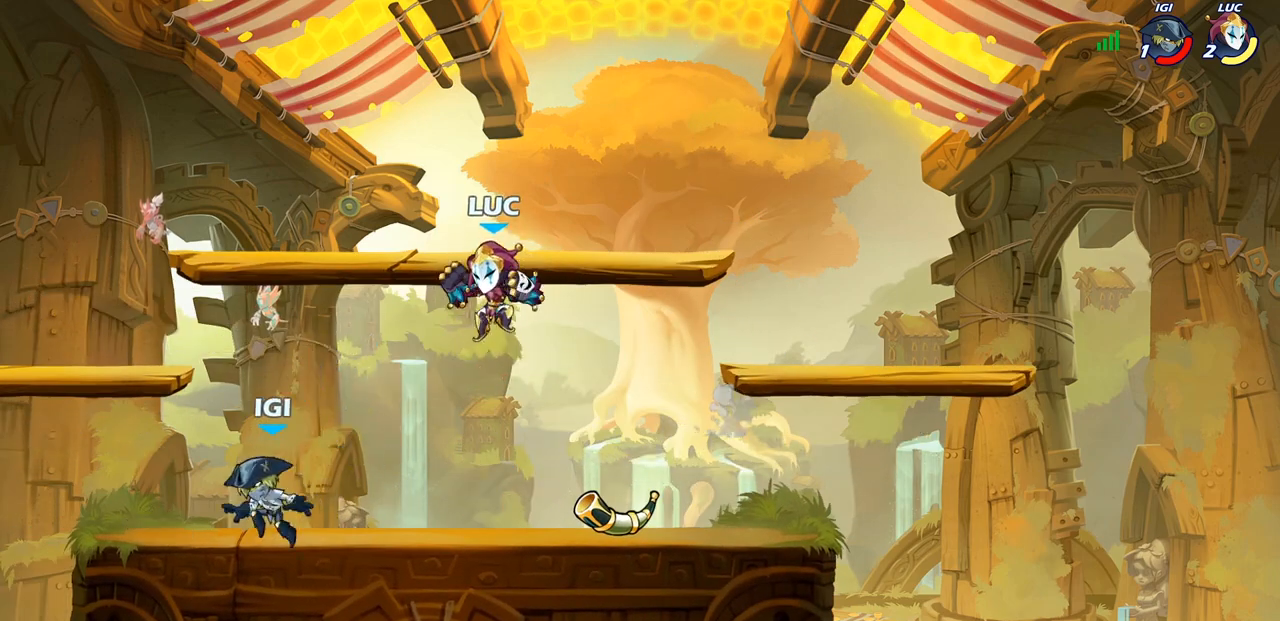
{"buttons": [], "left_stick": "left", "right_stick": "center", "events": [[50, "left_stick", "down-right"], [233, "left_stick", "left"], [283, "SQUARE", "down"], [367, "SQUARE", "up"]]}
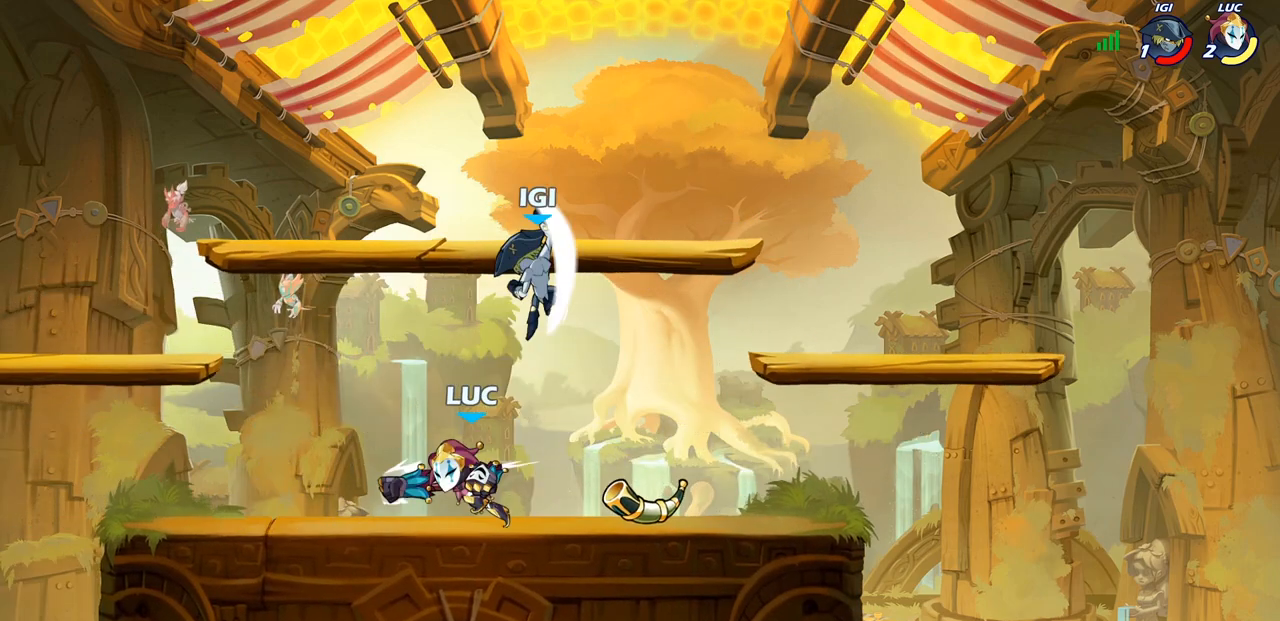
{"buttons": ["CIRCLE", "R2"], "left_stick": "center", "right_stick": "center", "events": [[183, "left_stick", "right"], [433, "R2", "down"], [500, "CIRCLE", "down"], [500, "left_stick", "center"]]}
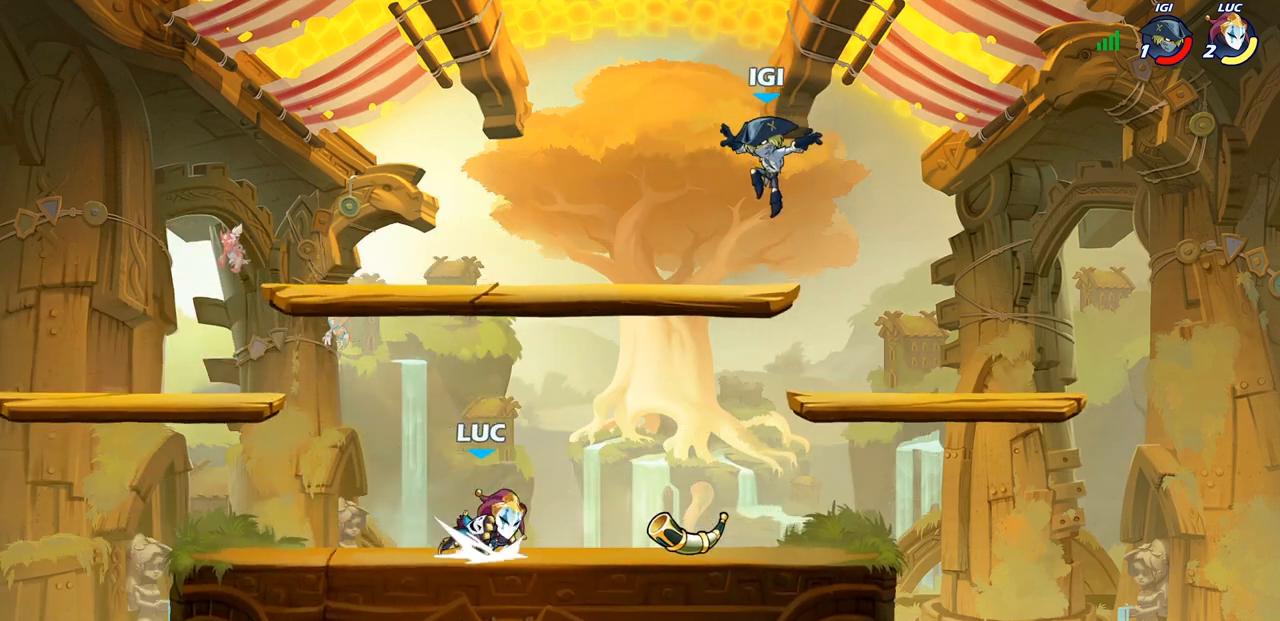
{"buttons": [], "left_stick": "center", "right_stick": "center", "events": [[50, "R2", "up"], [100, "CIRCLE", "up"]]}
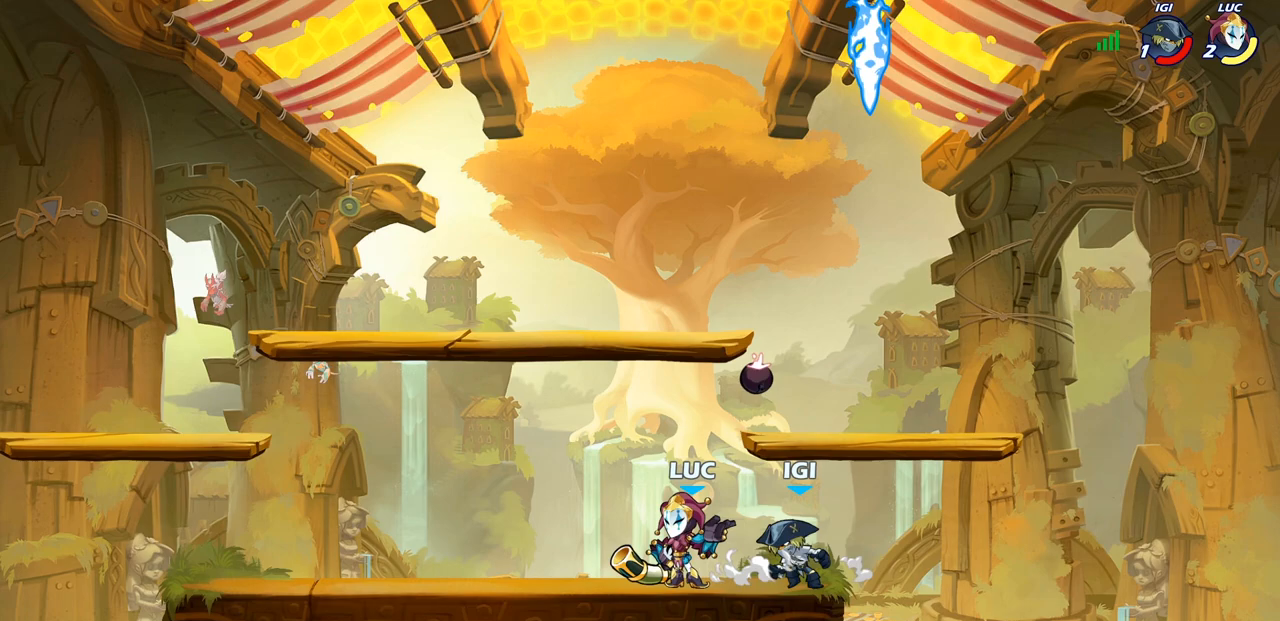
{"buttons": ["SQUARE"], "left_stick": "center", "right_stick": "center", "events": [[250, "SQUARE", "down"], [333, "SQUARE", "up"], [417, "SQUARE", "down"]]}
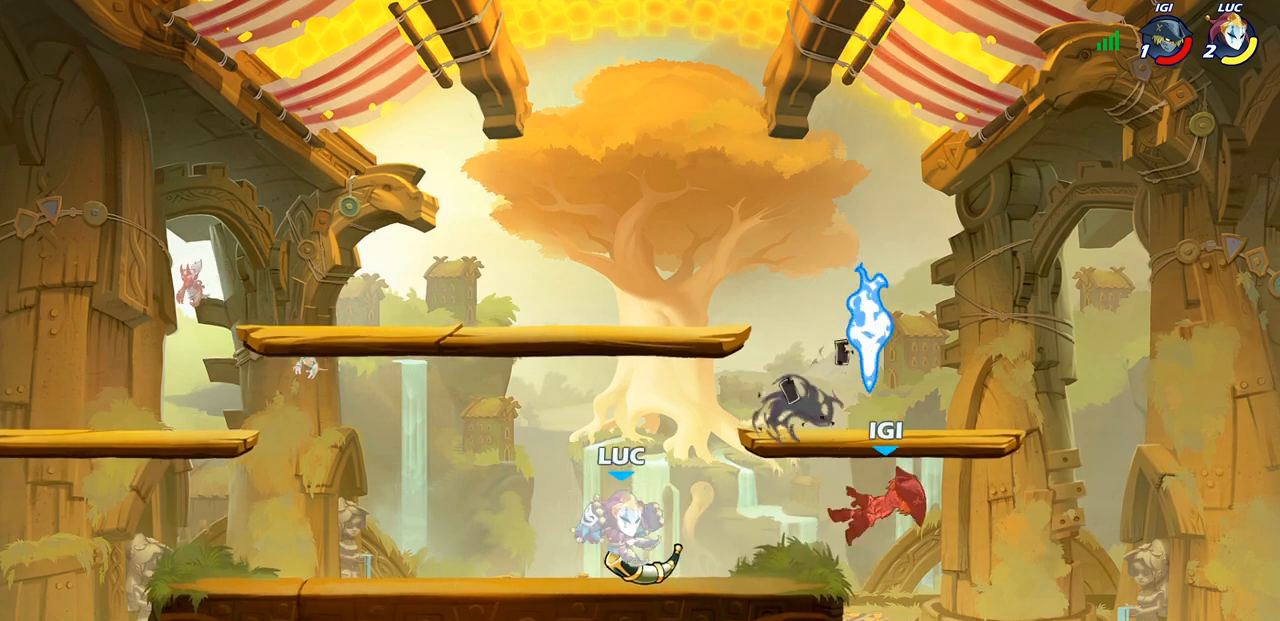
{"buttons": ["R2"], "left_stick": "up", "right_stick": "center", "events": [[17, "SQUARE", "up"], [100, "SQUARE", "down"], [150, "SQUARE", "up"], [217, "left_stick", "right"], [400, "R2", "down"], [483, "left_stick", "up"]]}
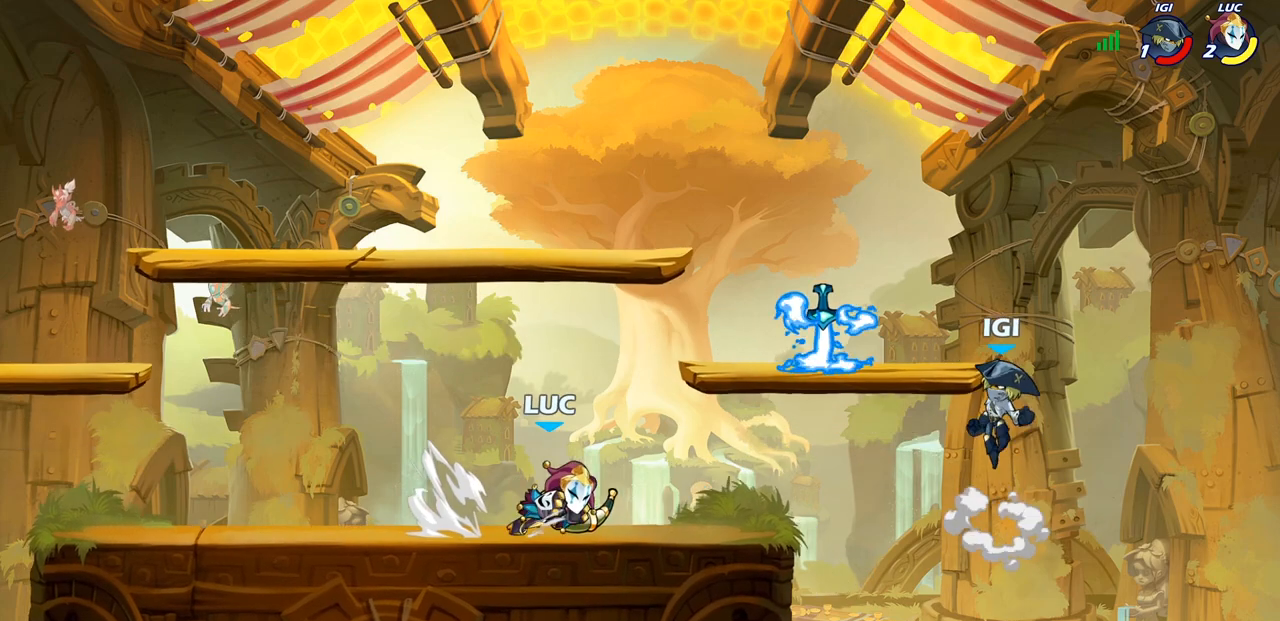
{"buttons": [], "left_stick": "center", "right_stick": "center", "events": [[17, "CIRCLE", "down"], [17, "left_stick", "center"], [33, "R2", "up"], [117, "CIRCLE", "up"]]}
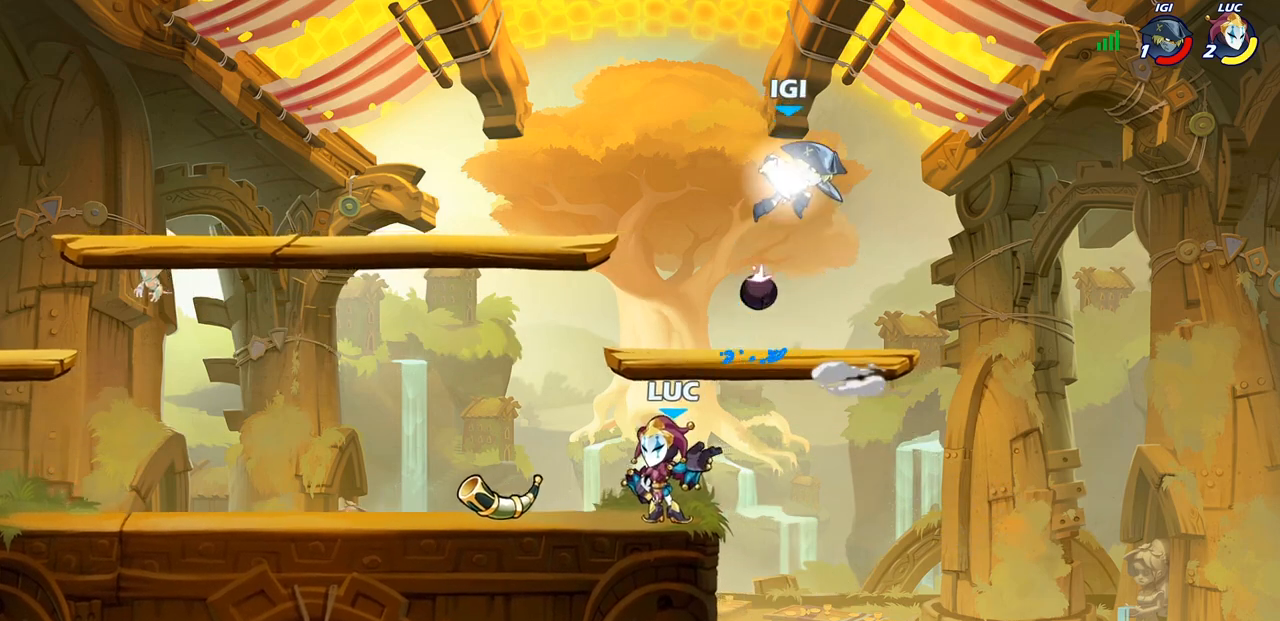
{"buttons": [], "left_stick": "left", "right_stick": "center", "events": [[267, "left_stick", "left"]]}
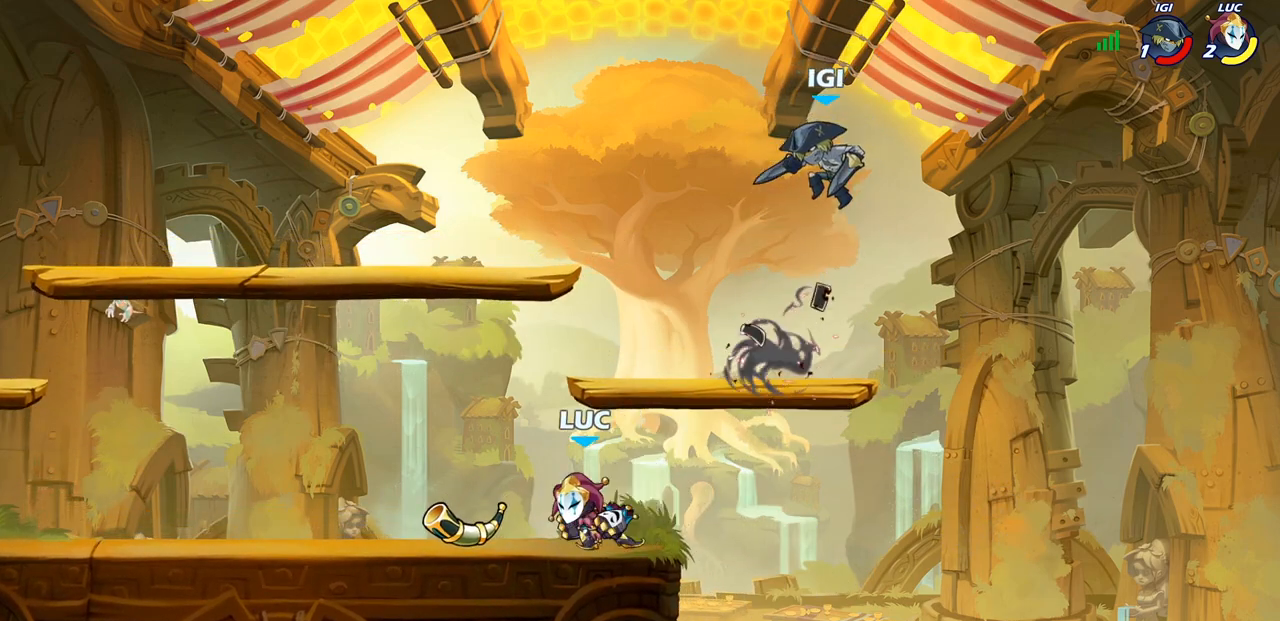
{"buttons": [], "left_stick": "center", "right_stick": "center", "events": [[150, "left_stick", "up-right"], [200, "left_stick", "center"], [250, "CIRCLE", "down"], [333, "CIRCLE", "up"]]}
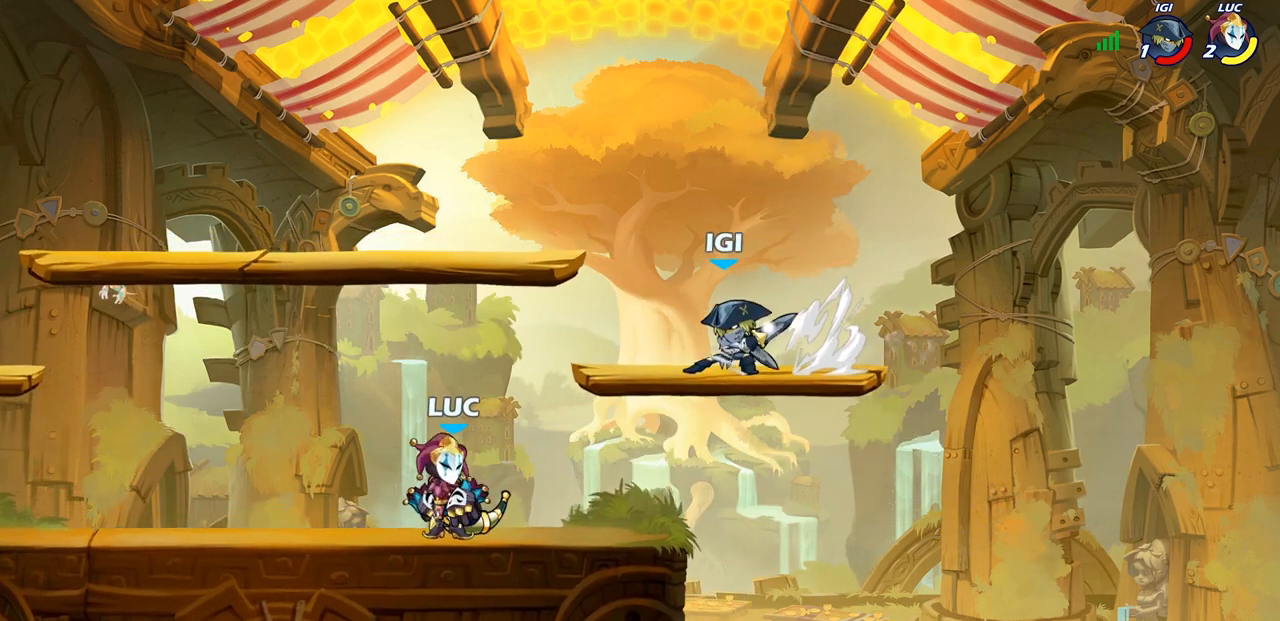
{"buttons": [], "left_stick": "center", "right_stick": "center", "events": []}
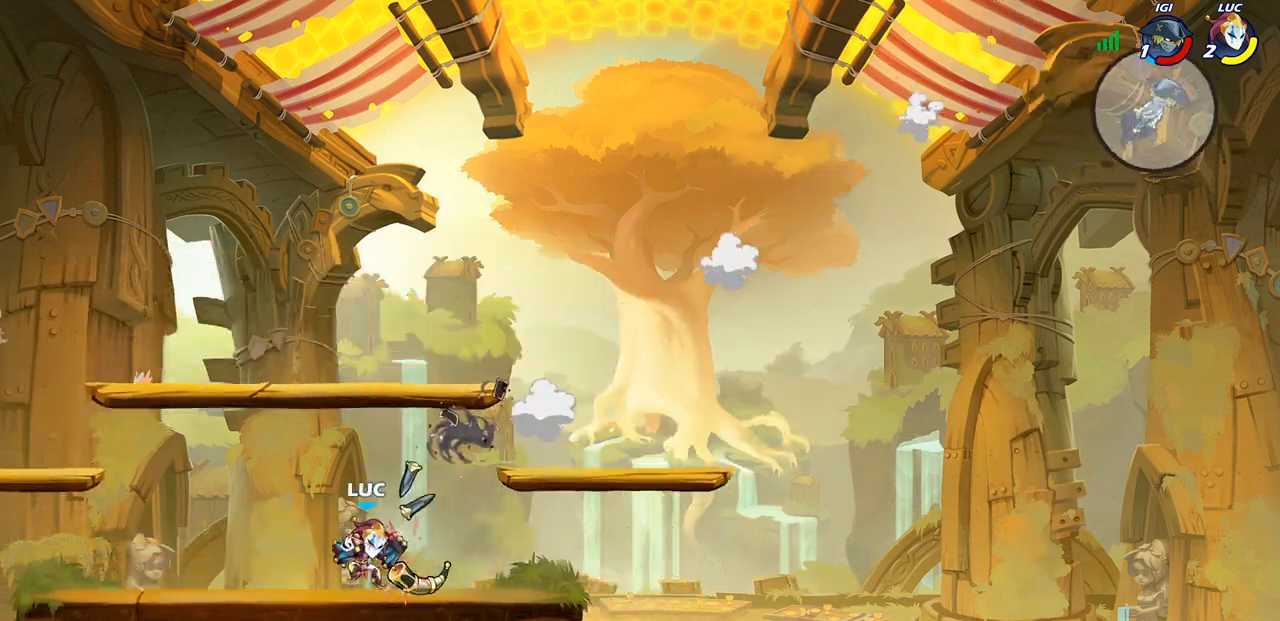
{"buttons": [], "left_stick": "center", "right_stick": "center", "events": []}
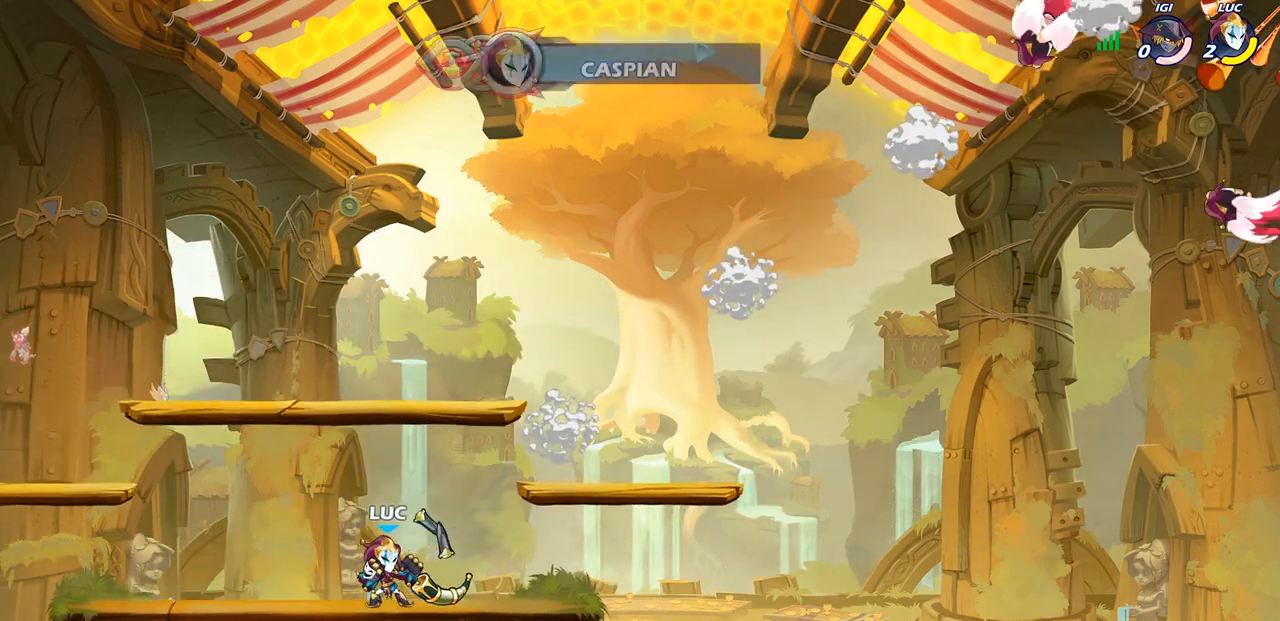
{"buttons": [], "left_stick": "center", "right_stick": "center", "events": []}
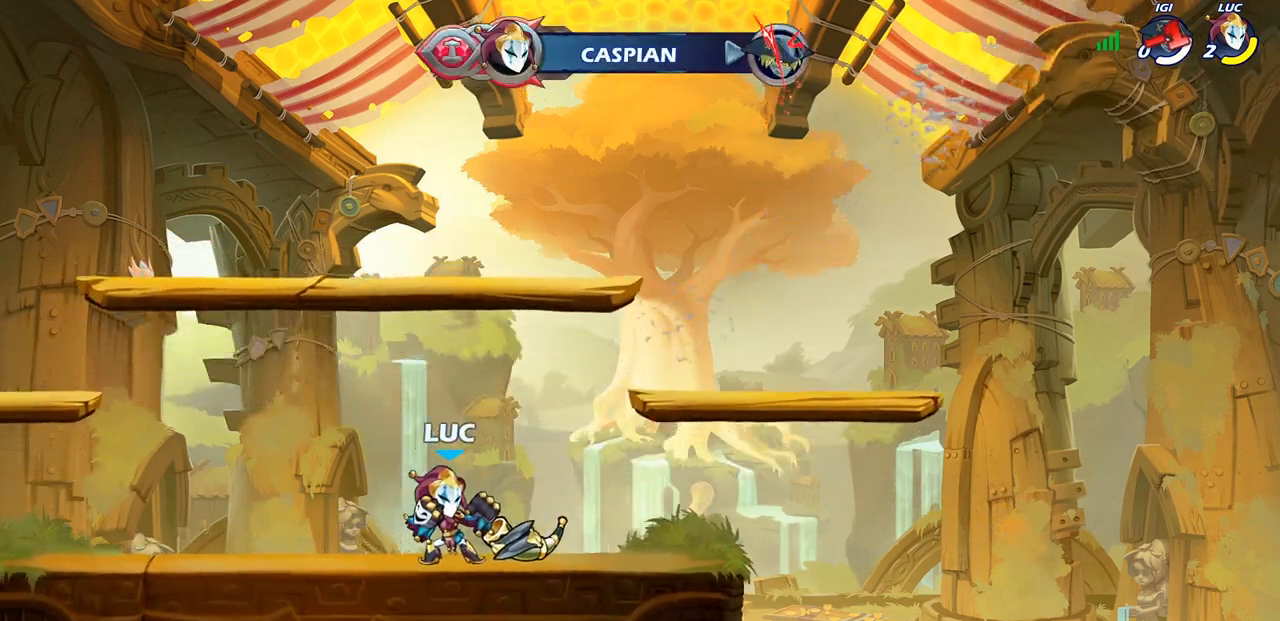
{"buttons": [], "left_stick": "center", "right_stick": "center", "events": []}
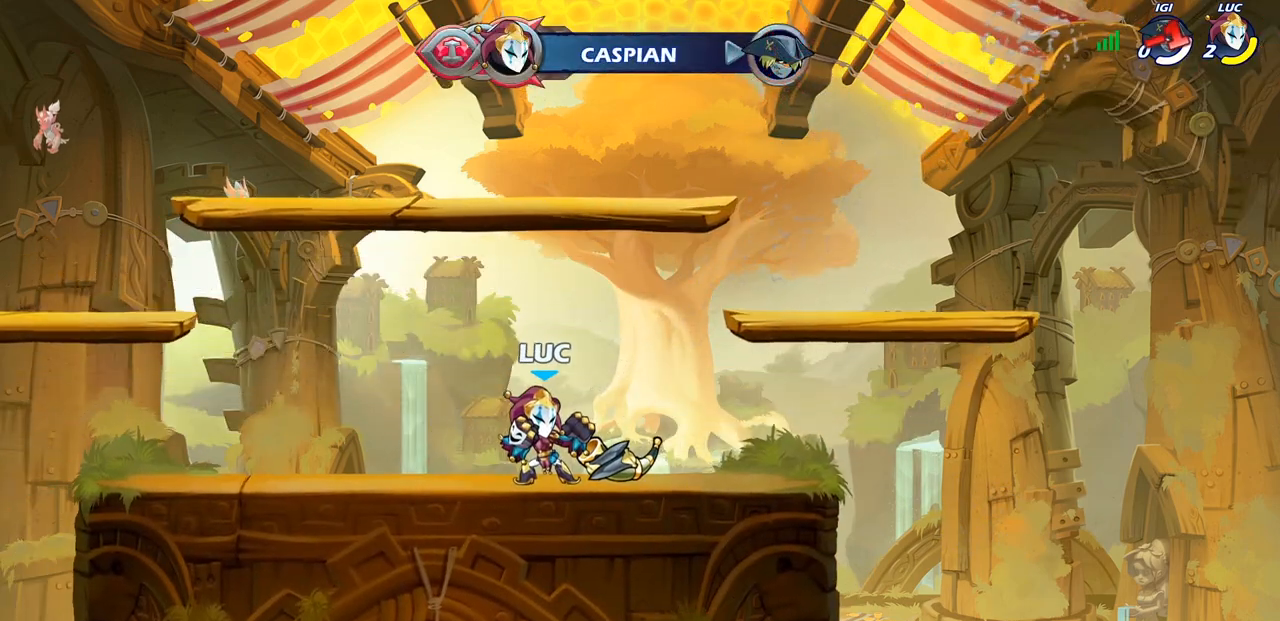
{"buttons": [], "left_stick": "center", "right_stick": "center", "events": []}
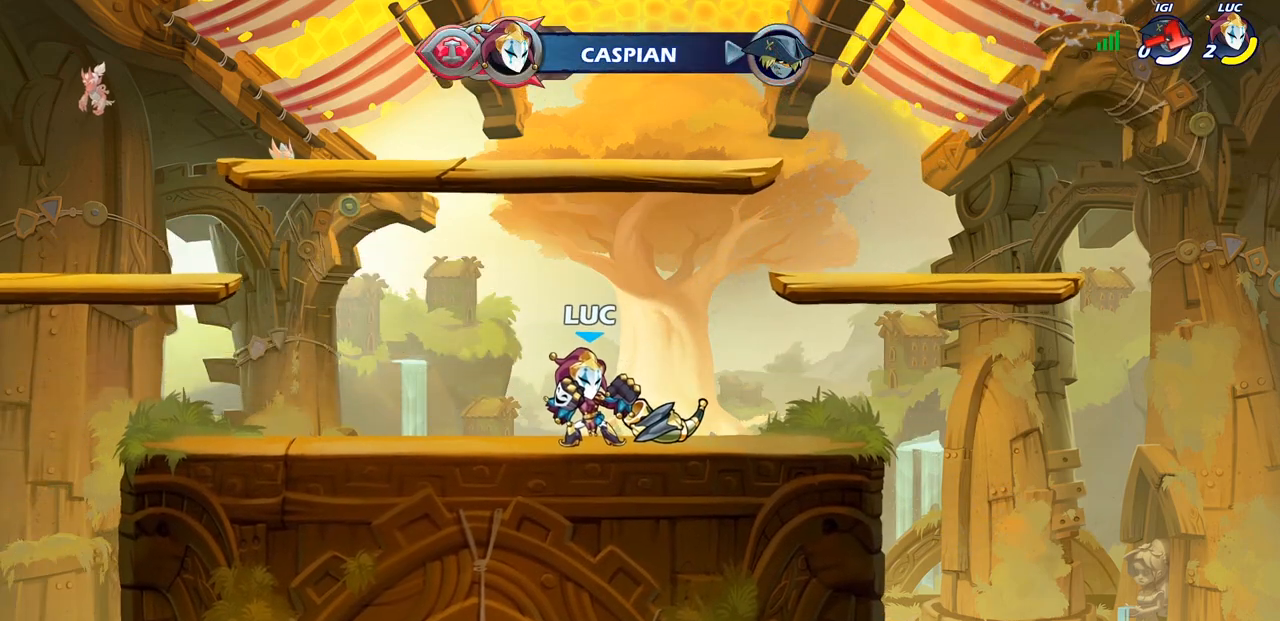
{"buttons": [], "left_stick": "center", "right_stick": "center", "events": []}
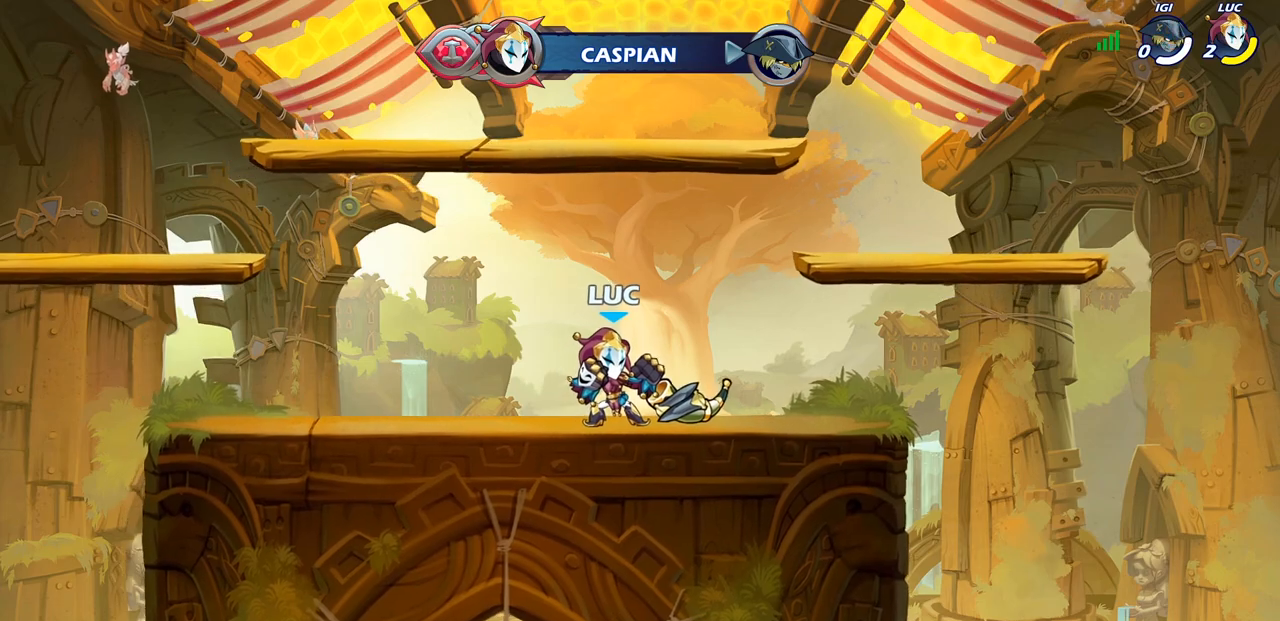
{"buttons": [], "left_stick": "center", "right_stick": "center", "events": [[383, "L1", "down"], [483, "L1", "up"]]}
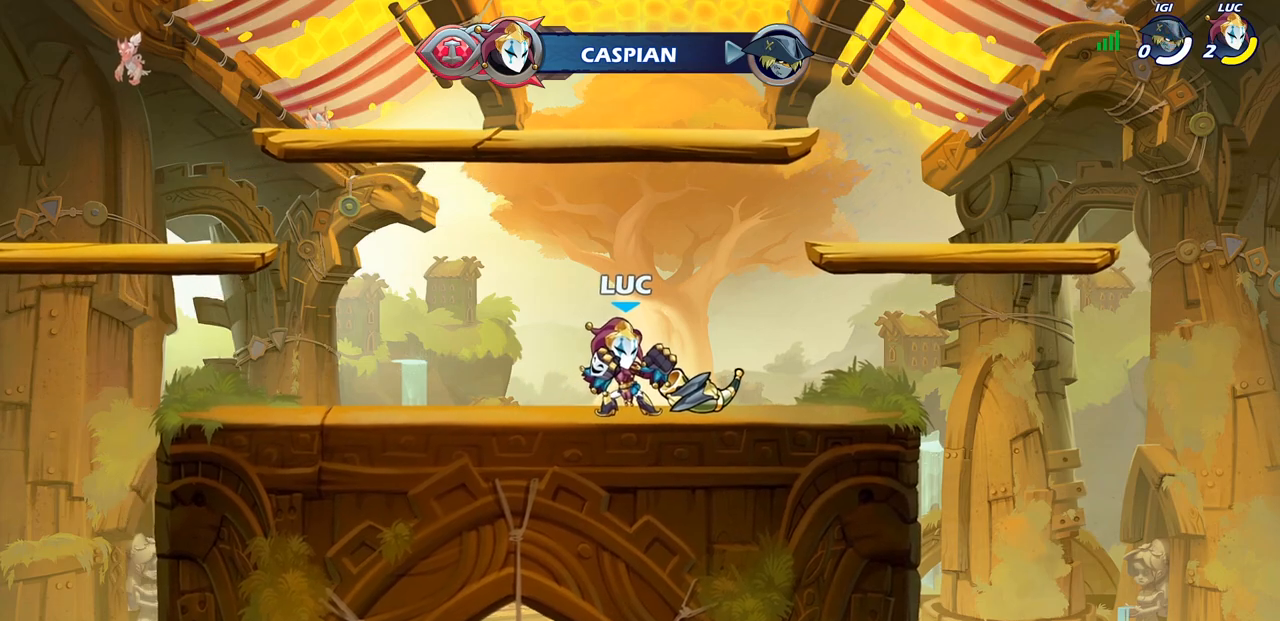
{"buttons": [], "left_stick": "center", "right_stick": "center", "events": []}
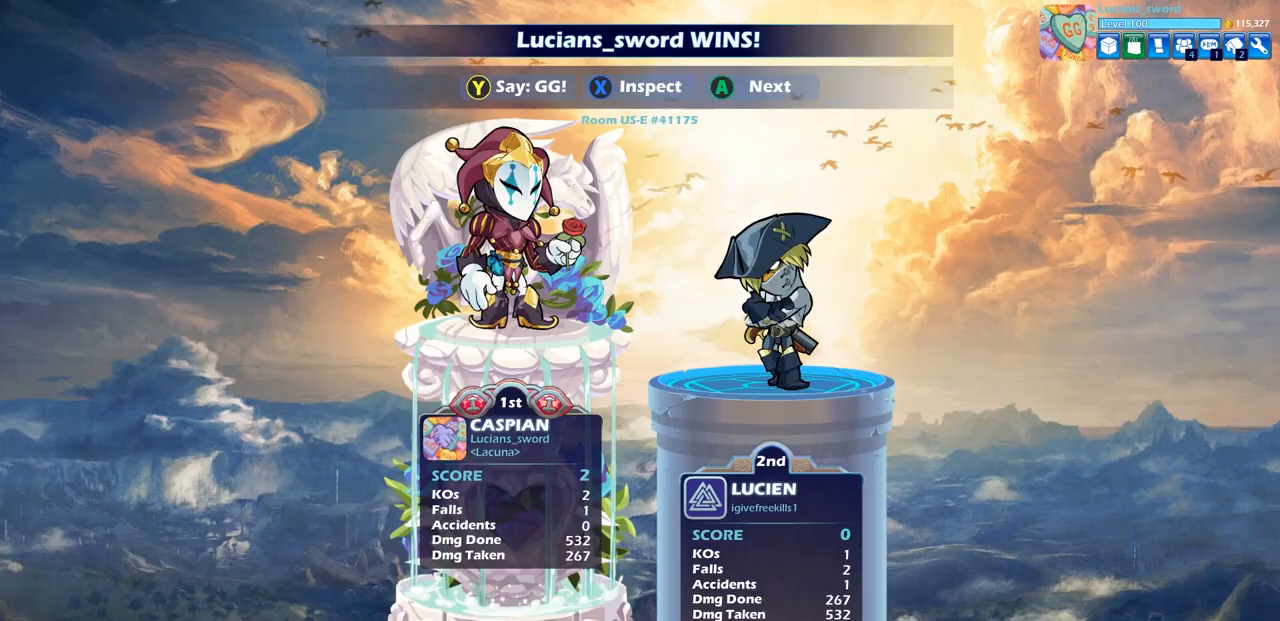
{"buttons": [], "left_stick": "center", "right_stick": "center", "events": []}
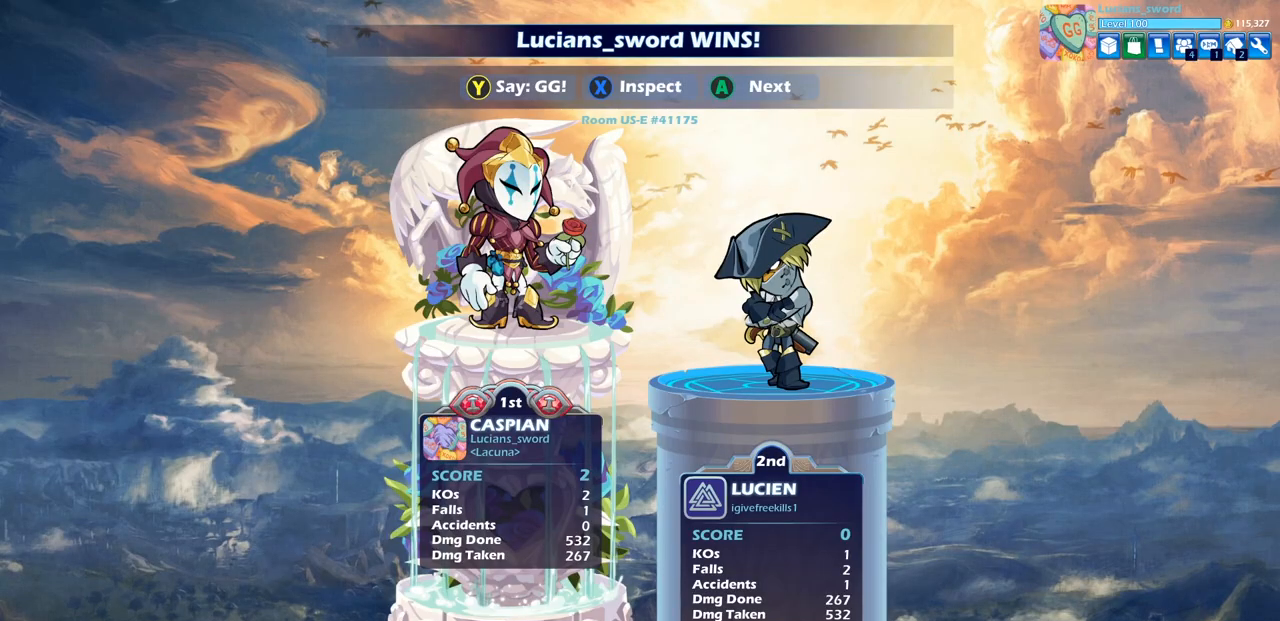
{"buttons": [], "left_stick": "center", "right_stick": "center", "events": []}
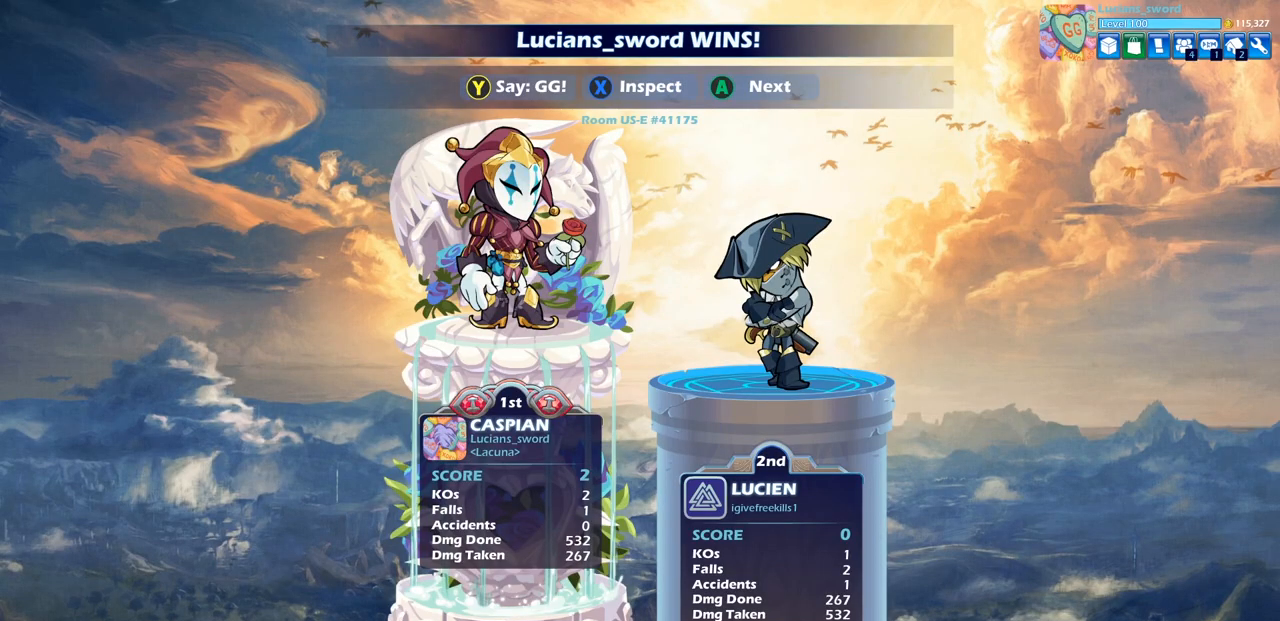
{"buttons": [], "left_stick": "center", "right_stick": "center", "events": []}
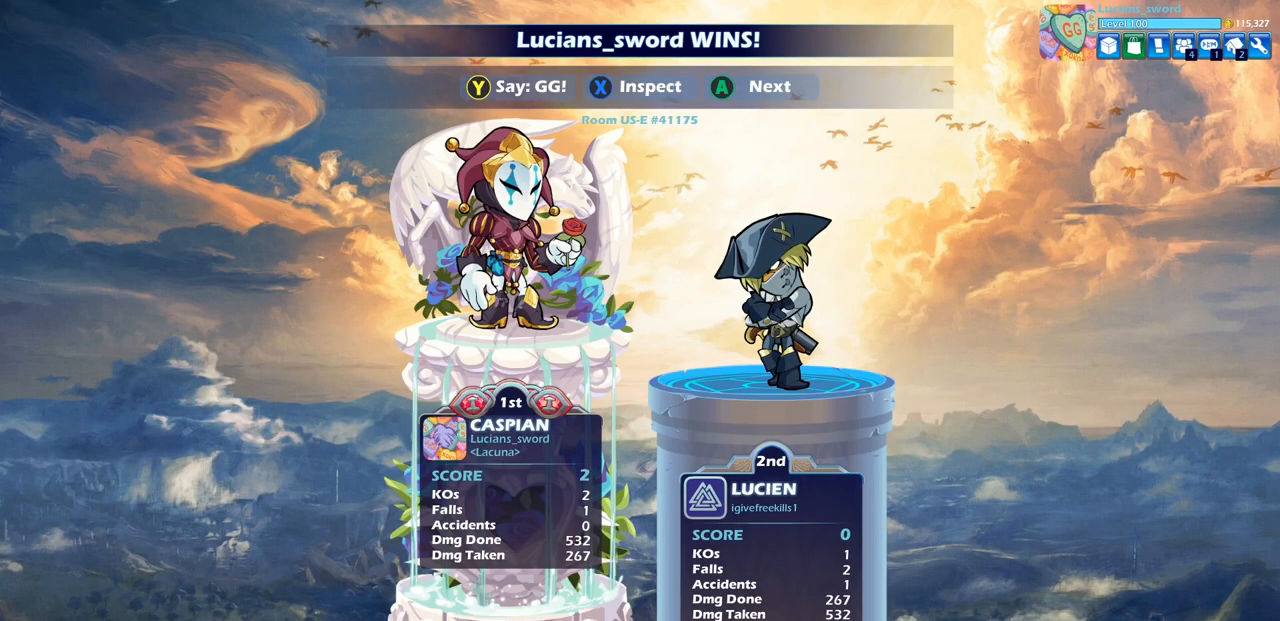
{"buttons": [], "left_stick": "center", "right_stick": "center", "events": []}
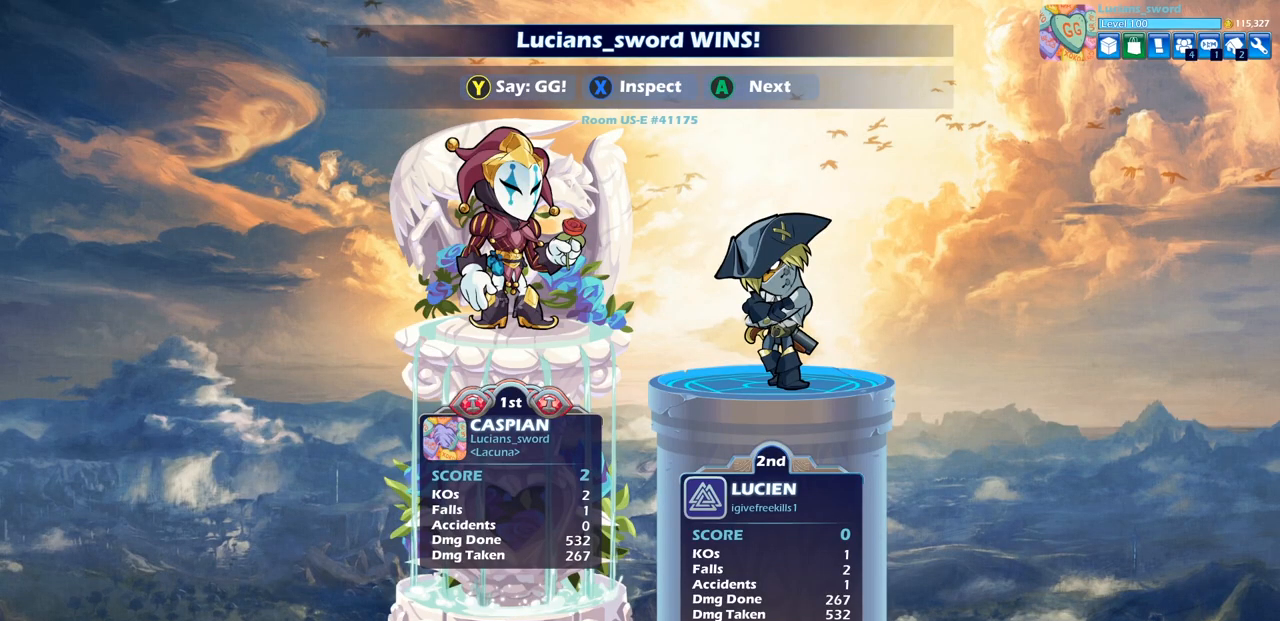
{"buttons": [], "left_stick": "center", "right_stick": "center", "events": []}
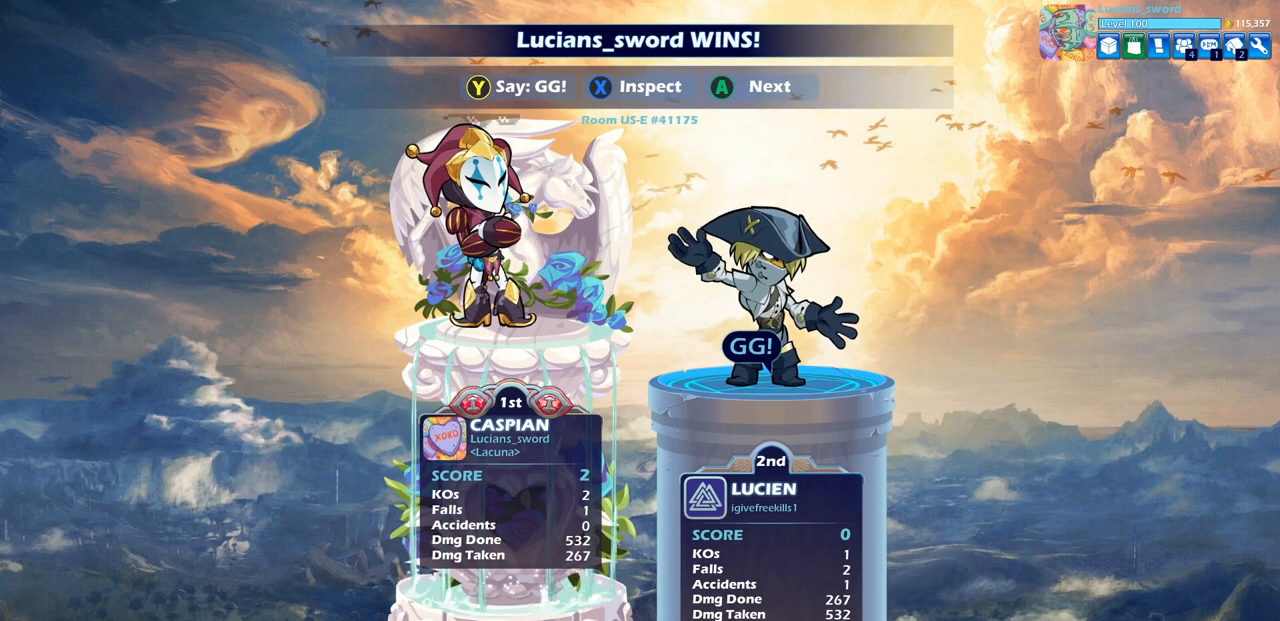
{"buttons": [], "left_stick": "center", "right_stick": "center", "events": [[150, "TRIANGLE", "down"], [250, "TRIANGLE", "up"], [367, "TRIANGLE", "down"], [450, "TRIANGLE", "up"]]}
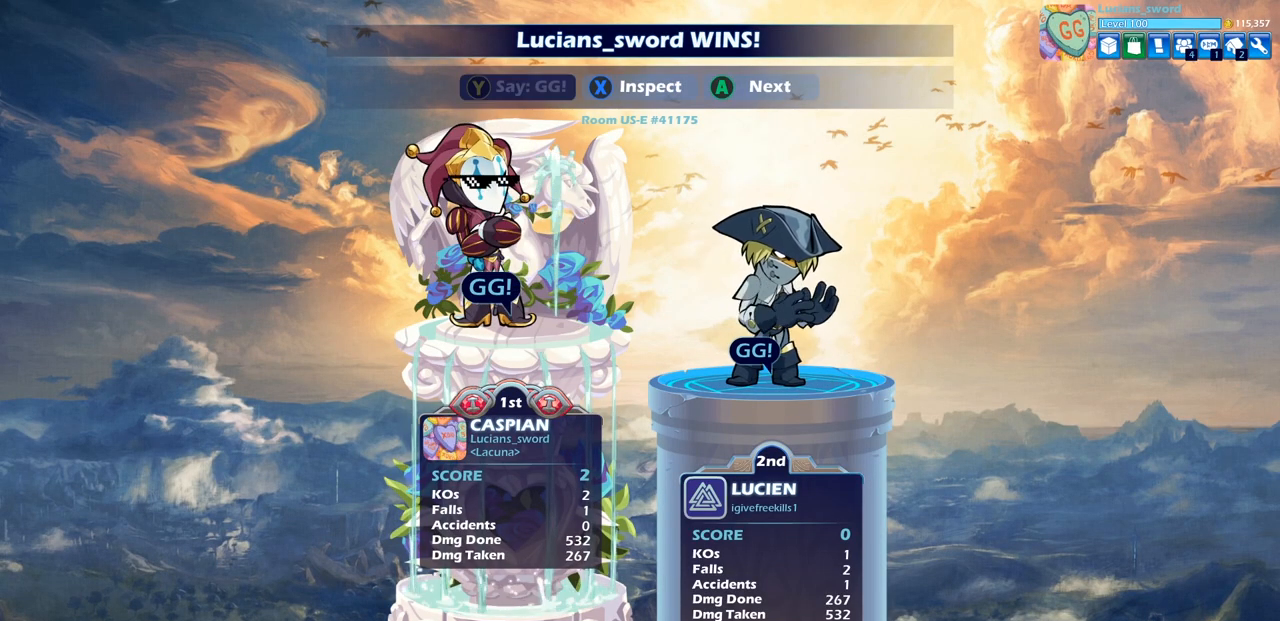
{"buttons": [], "left_stick": "center", "right_stick": "center", "events": [[67, "TRIANGLE", "down"], [150, "TRIANGLE", "up"]]}
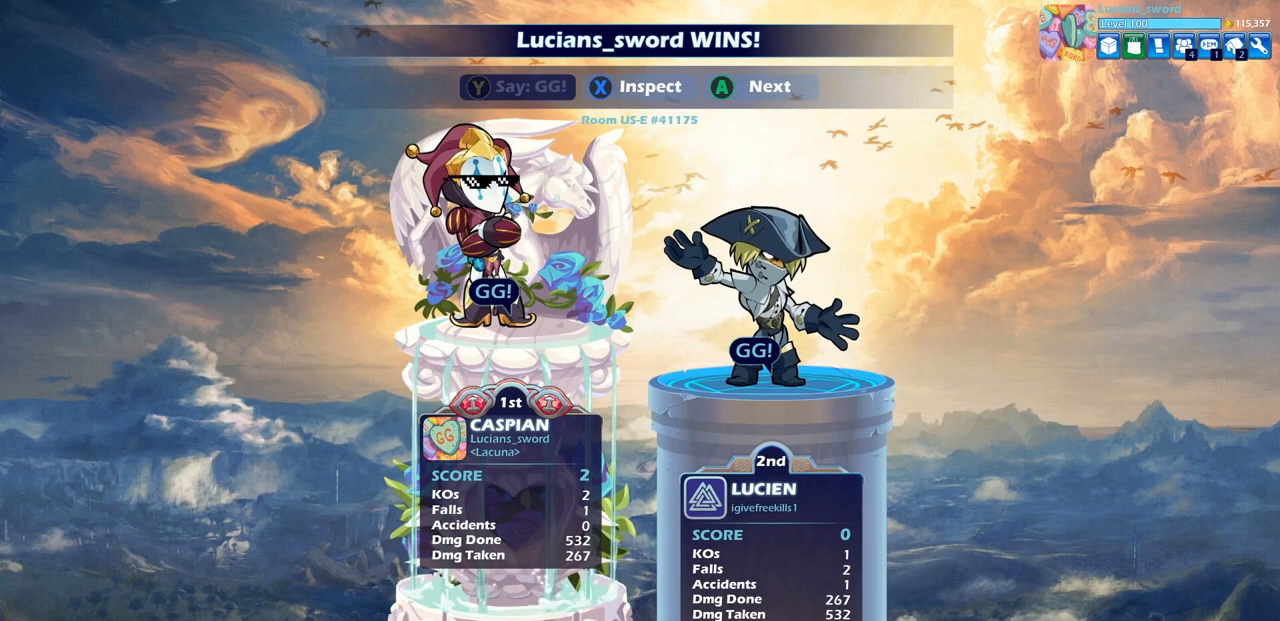
{"buttons": [], "left_stick": "center", "right_stick": "center", "events": []}
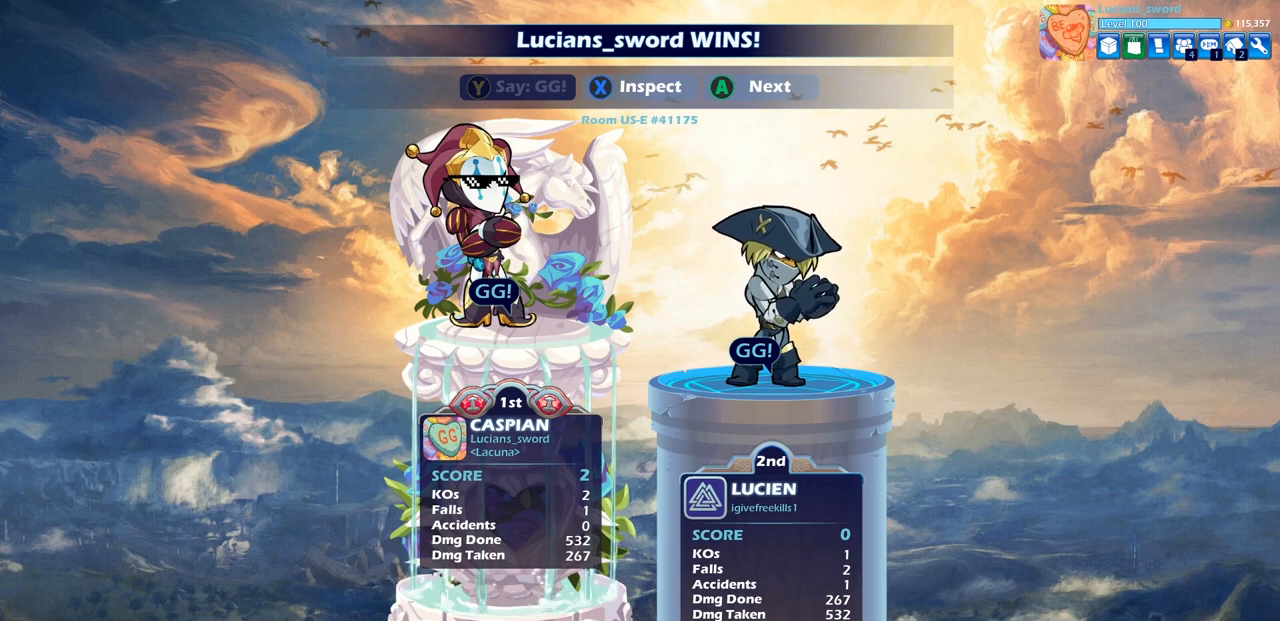
{"buttons": ["CROSS"], "left_stick": "center", "right_stick": "center", "events": [[483, "CROSS", "down"]]}
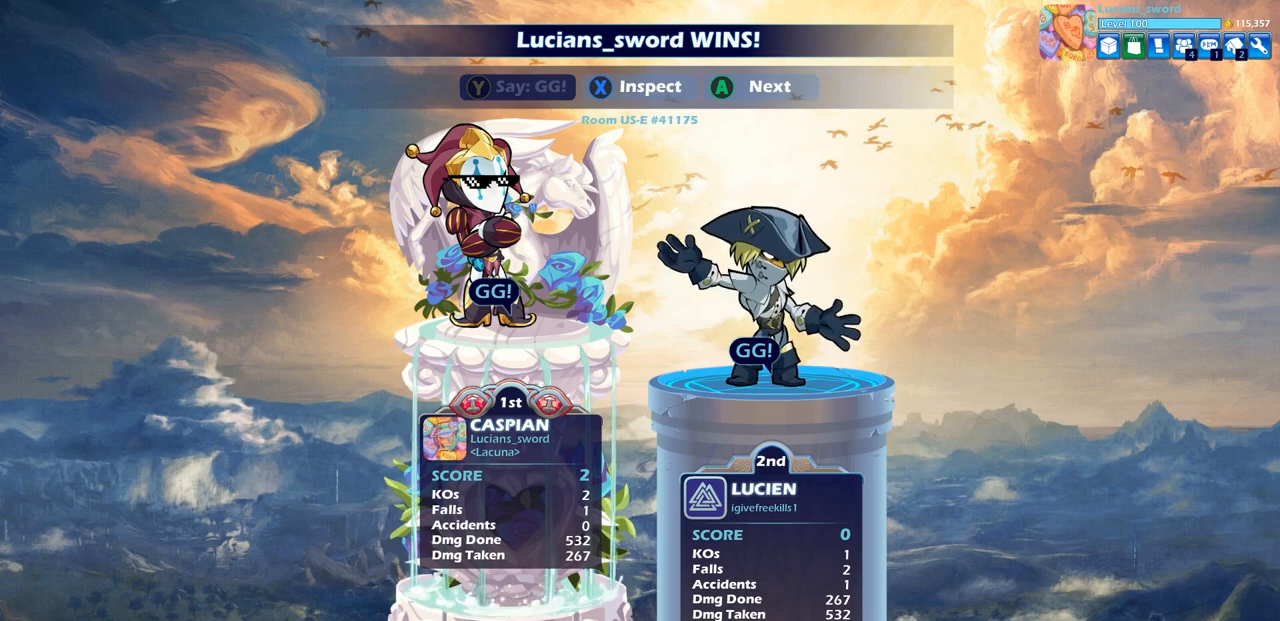
{"buttons": [], "left_stick": "center", "right_stick": "center", "events": [[100, "CROSS", "up"], [200, "CROSS", "down"], [317, "CROSS", "up"]]}